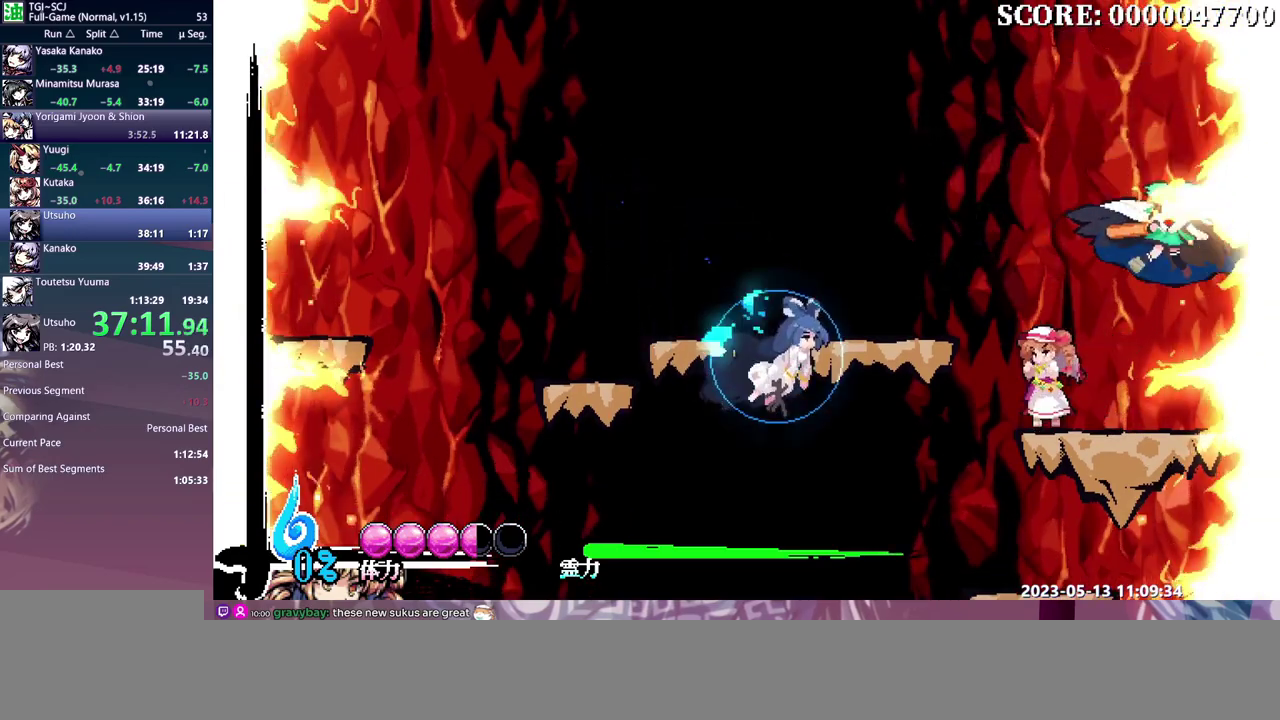
Gameplay with a controller (Xbox layout); each line is a JSON object with the inputs held at the frame after it. "events" lists button and stick changes between this image and that frame as [ms after this image, input, new state], when the widget could be followed in between. Not read: A B L1 L2 L3 R1 R2 R3 X.
{"buttons": [], "events": [[117, "DPAD_LEFT", "up"]]}
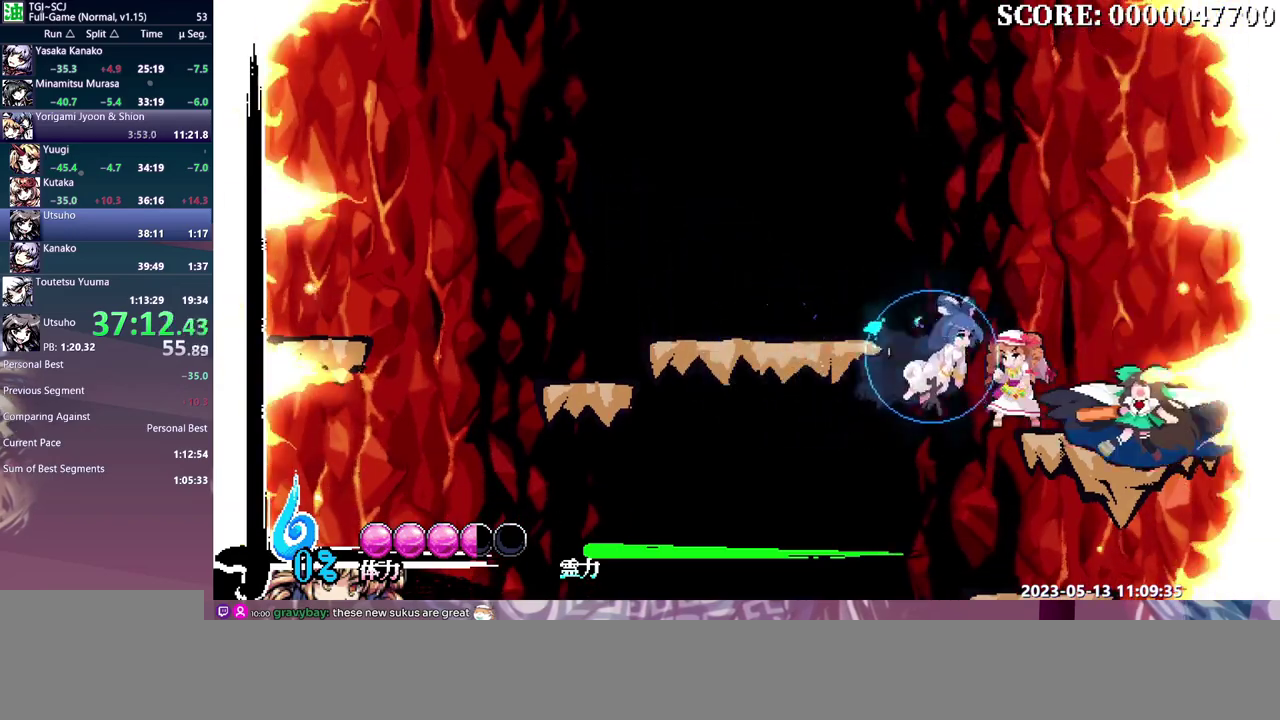
{"buttons": ["DPAD_LEFT"], "events": [[133, "DPAD_LEFT", "down"]]}
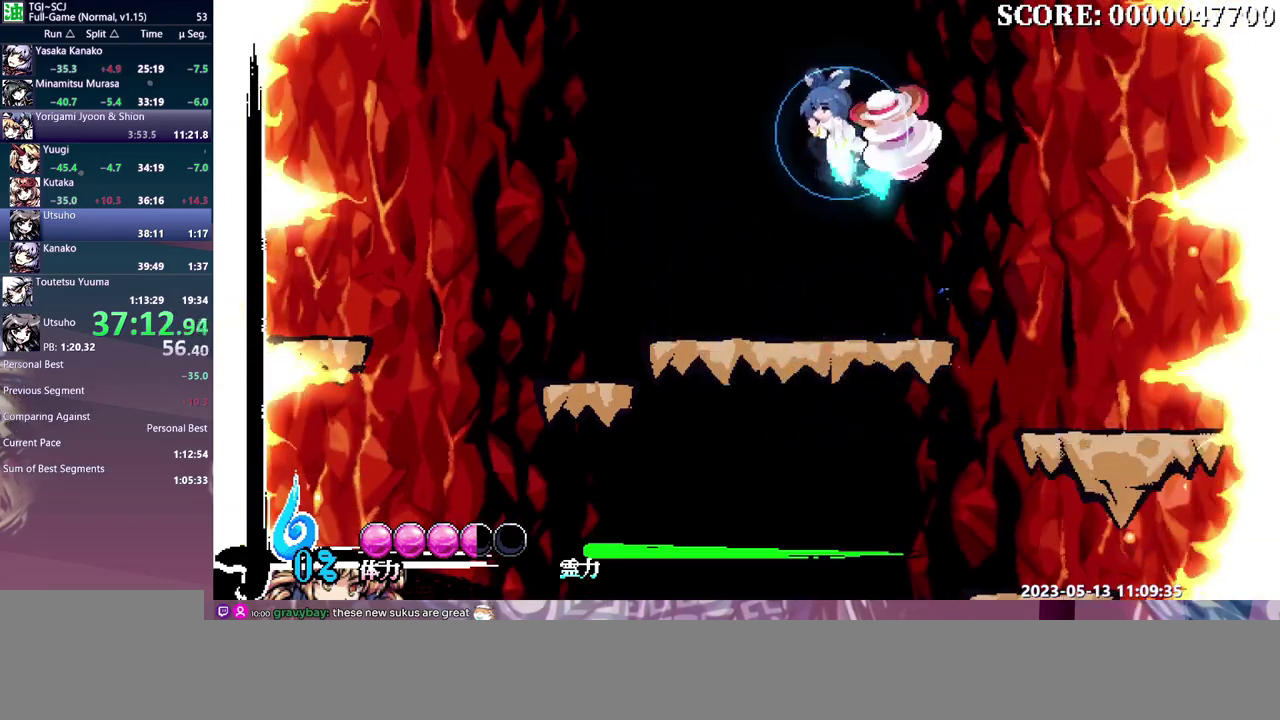
{"buttons": [], "events": [[467, "DPAD_LEFT", "up"]]}
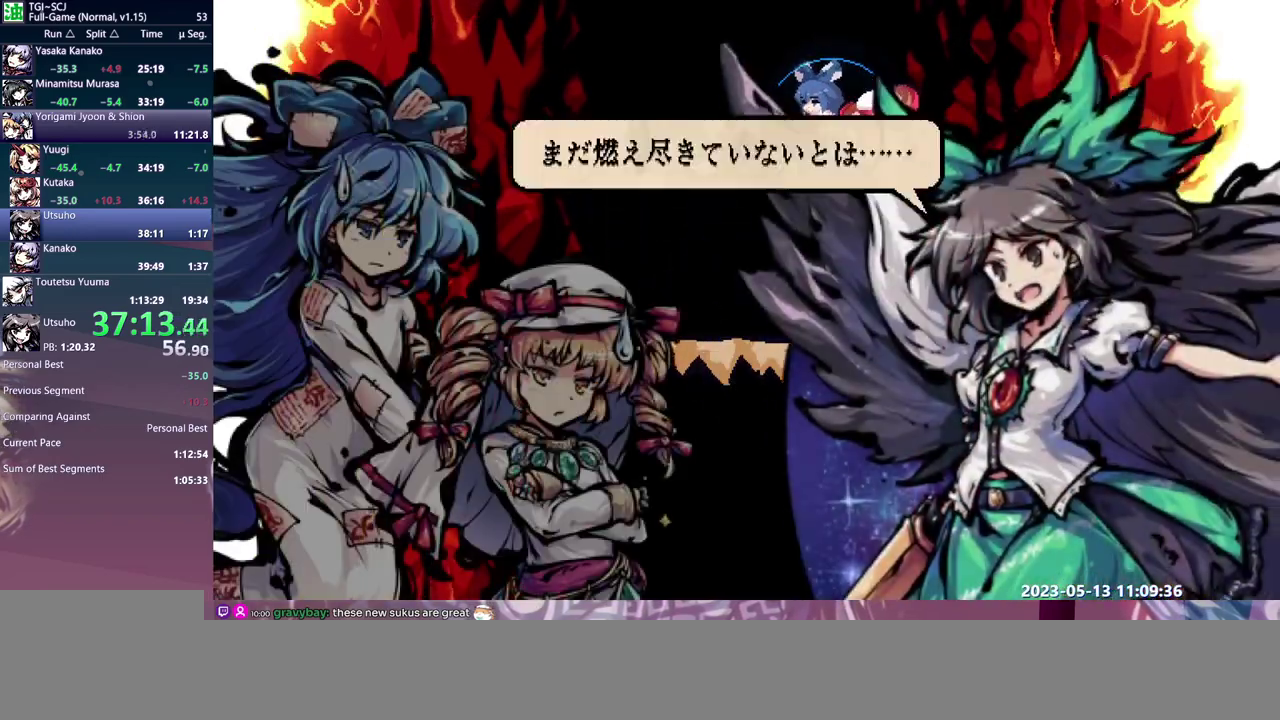
{"buttons": [], "events": [[250, "Y", "down"], [333, "Y", "up"], [417, "Y", "down"], [483, "Y", "up"]]}